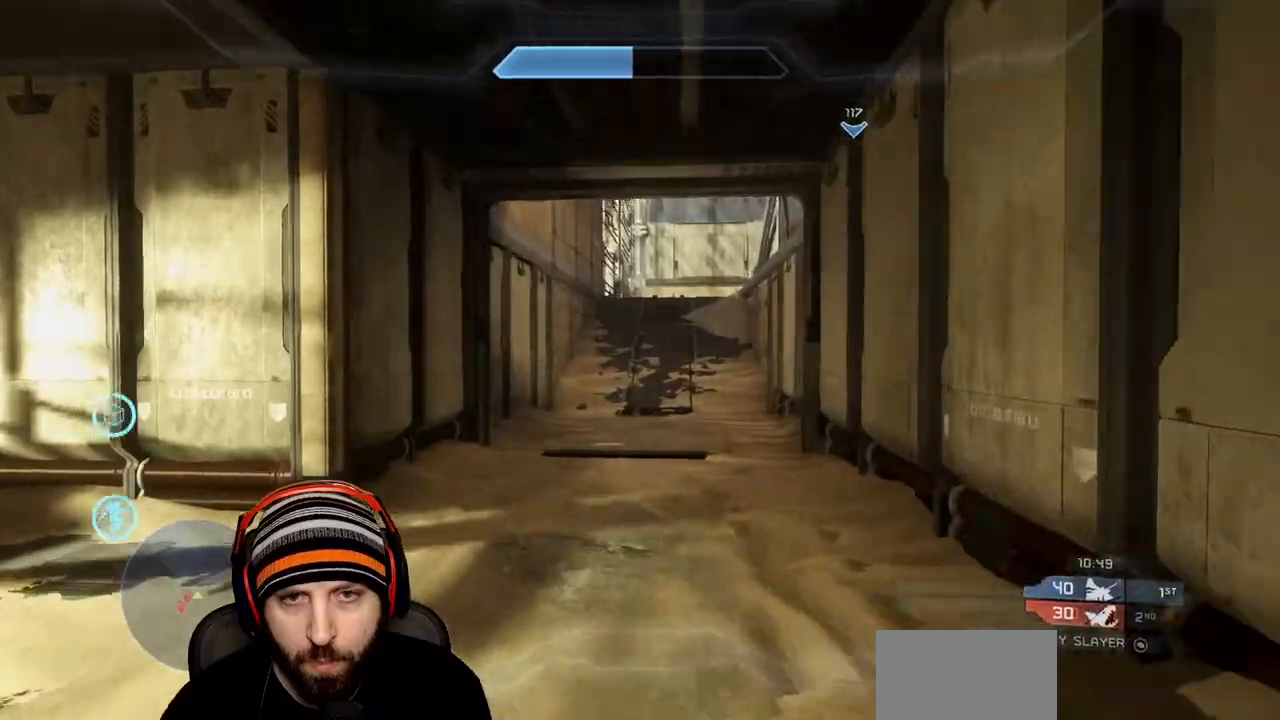
Gameplay with a controller (Xbox layout); each line is a JSON object with the inputs held at the frame after it (dt_ms = milliseconds from this image to that frame). "events" lists button and stick changes between this image and that frame as [ms after this image, input, new state], when the widget could be followed in between.
{"dt_ms": 500, "buttons": ["Y"], "left_stick": "up", "right_stick": "up-right", "events": [[117, "right_stick", "right"], [233, "right_stick", "center"], [400, "Y", "down"], [400, "right_stick", "up-right"]]}
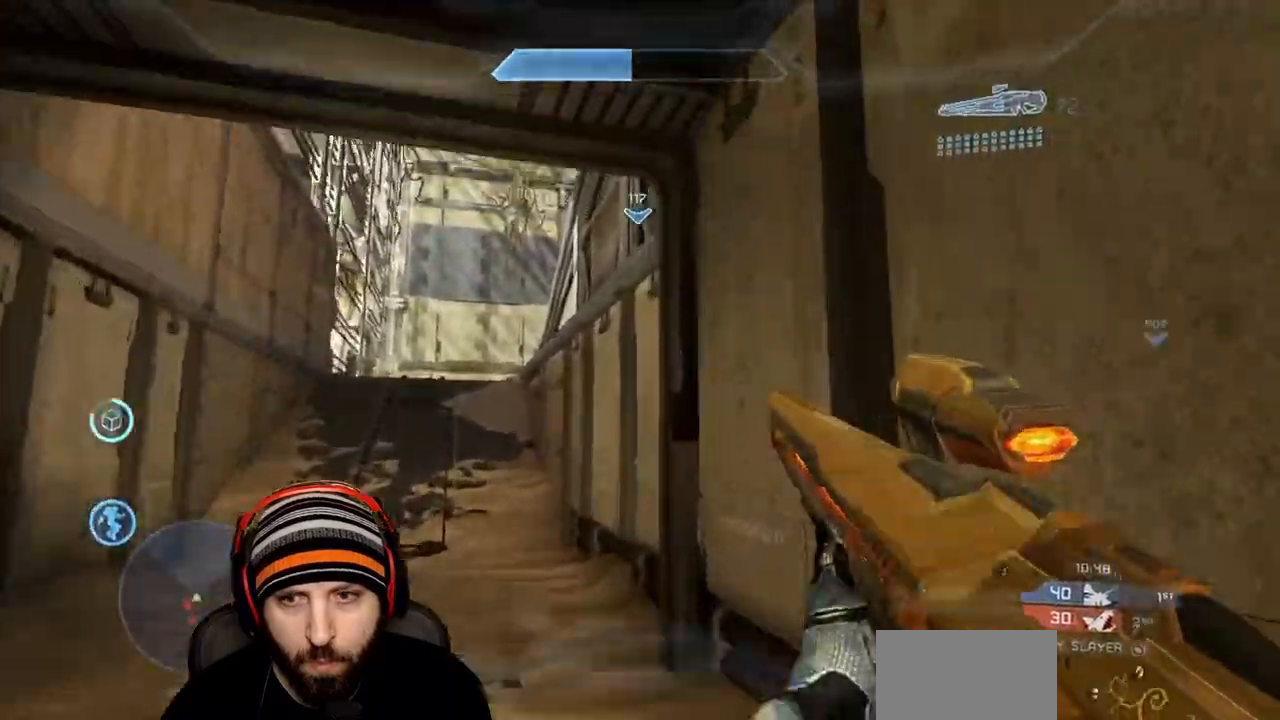
{"dt_ms": 500, "buttons": ["A", "L1", "L3"], "left_stick": "up-left", "right_stick": "right", "events": [[17, "Y", "up"], [33, "right_stick", "center"], [417, "A", "down"], [433, "right_stick", "right"], [467, "left_stick", "up-left"], [483, "L1", "down"], [483, "L3", "down"]]}
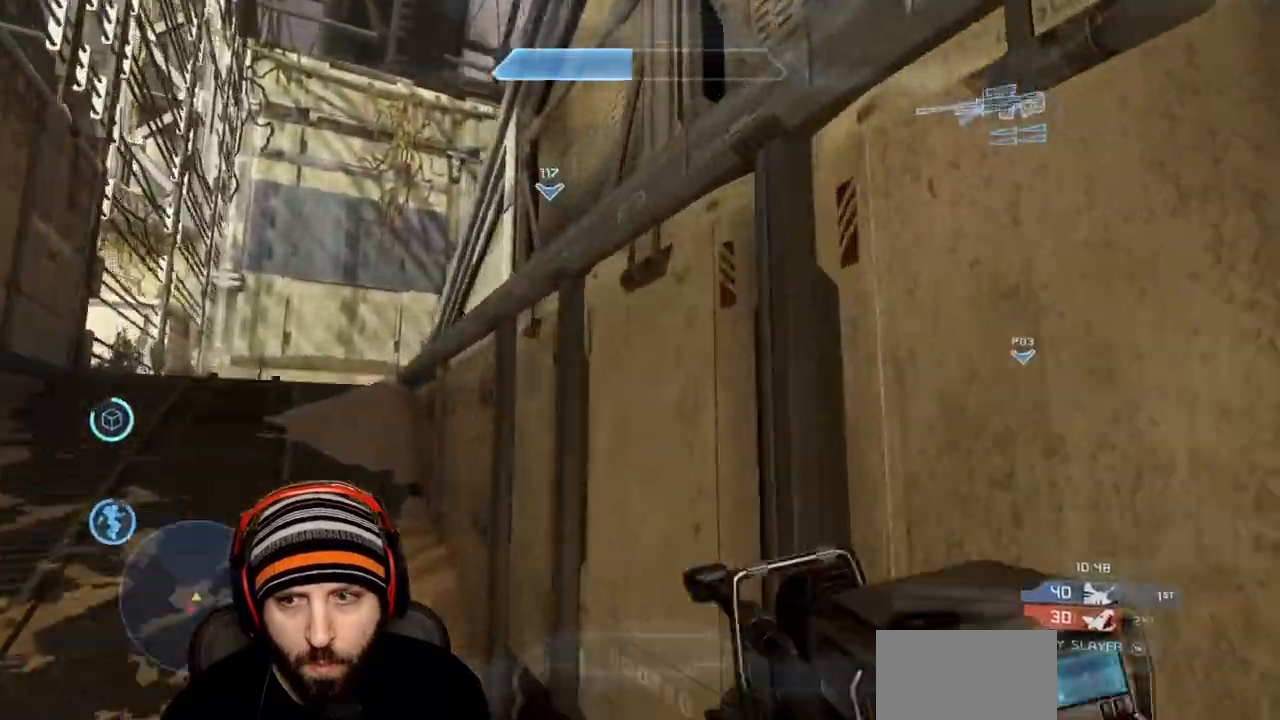
{"dt_ms": 1000, "buttons": ["L1", "L3"], "left_stick": "down", "right_stick": "center"}
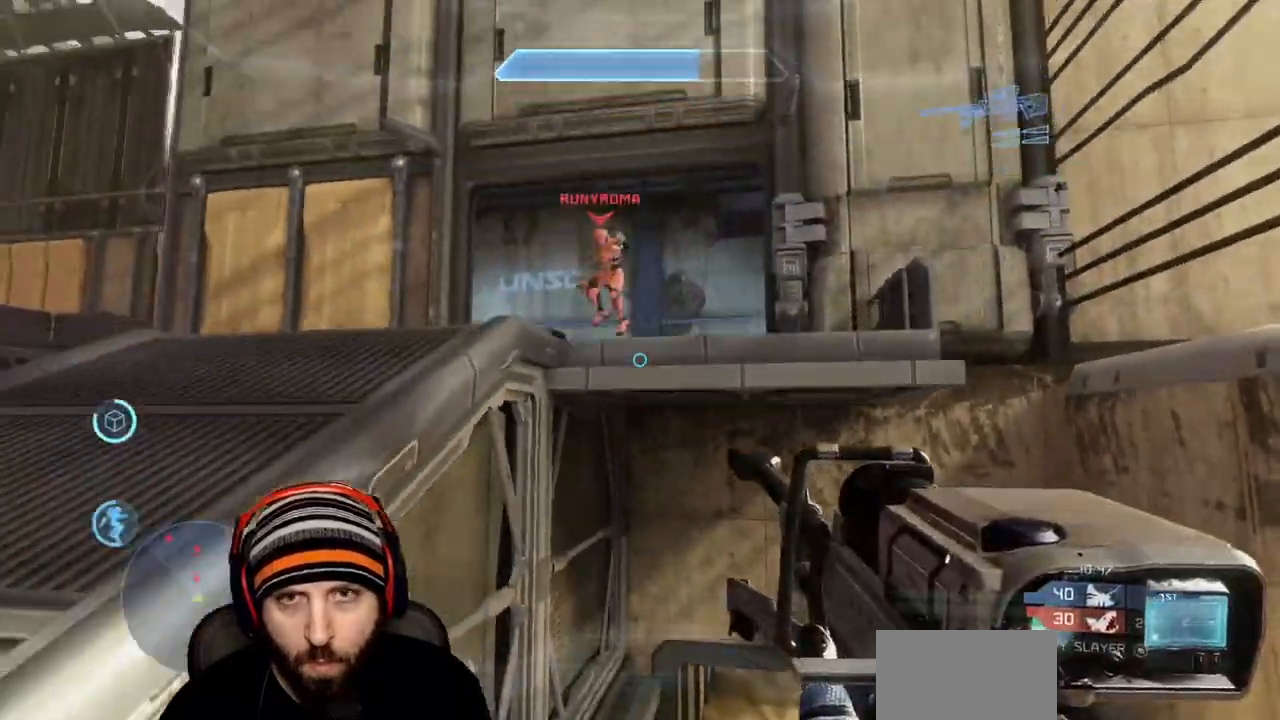
{"dt_ms": 500, "buttons": ["L1", "L3"], "left_stick": "down-left", "right_stick": "center", "events": [[67, "right_stick", "down"], [233, "right_stick", "center"], [350, "left_stick", "down-left"]]}
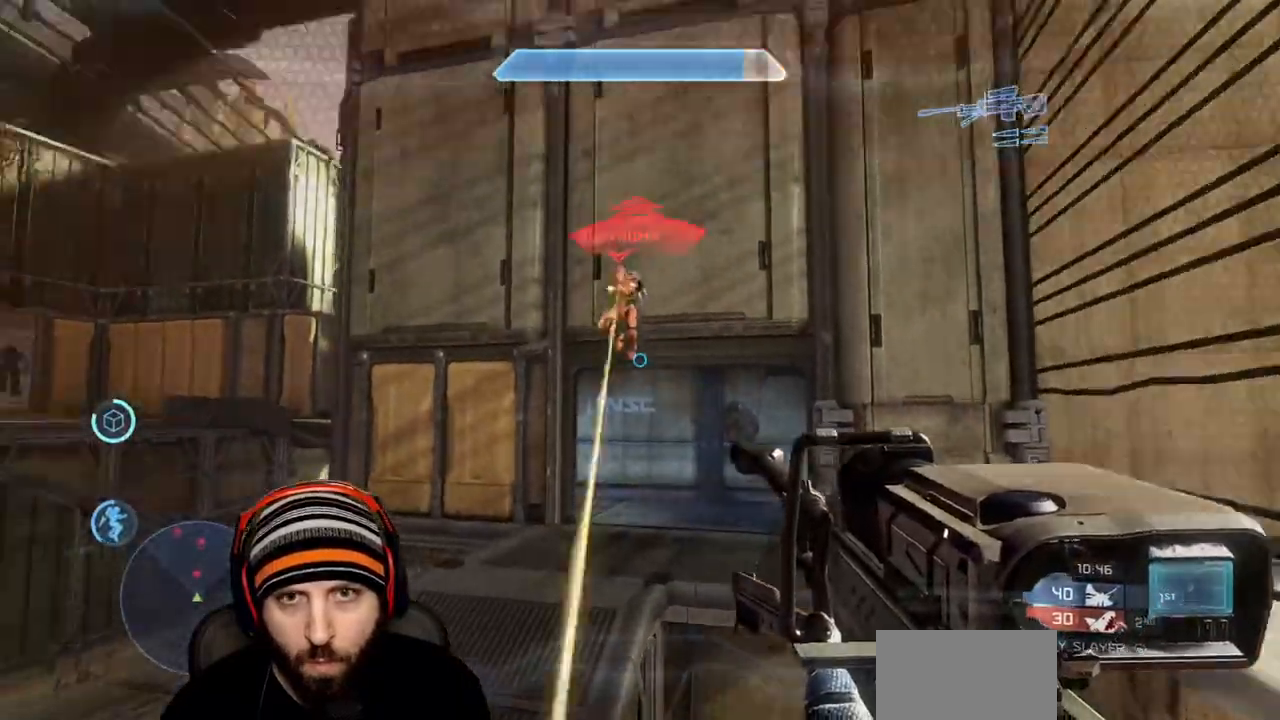
{"dt_ms": 1000, "buttons": ["L1", "L3"], "left_stick": "down-left", "right_stick": "up-left"}
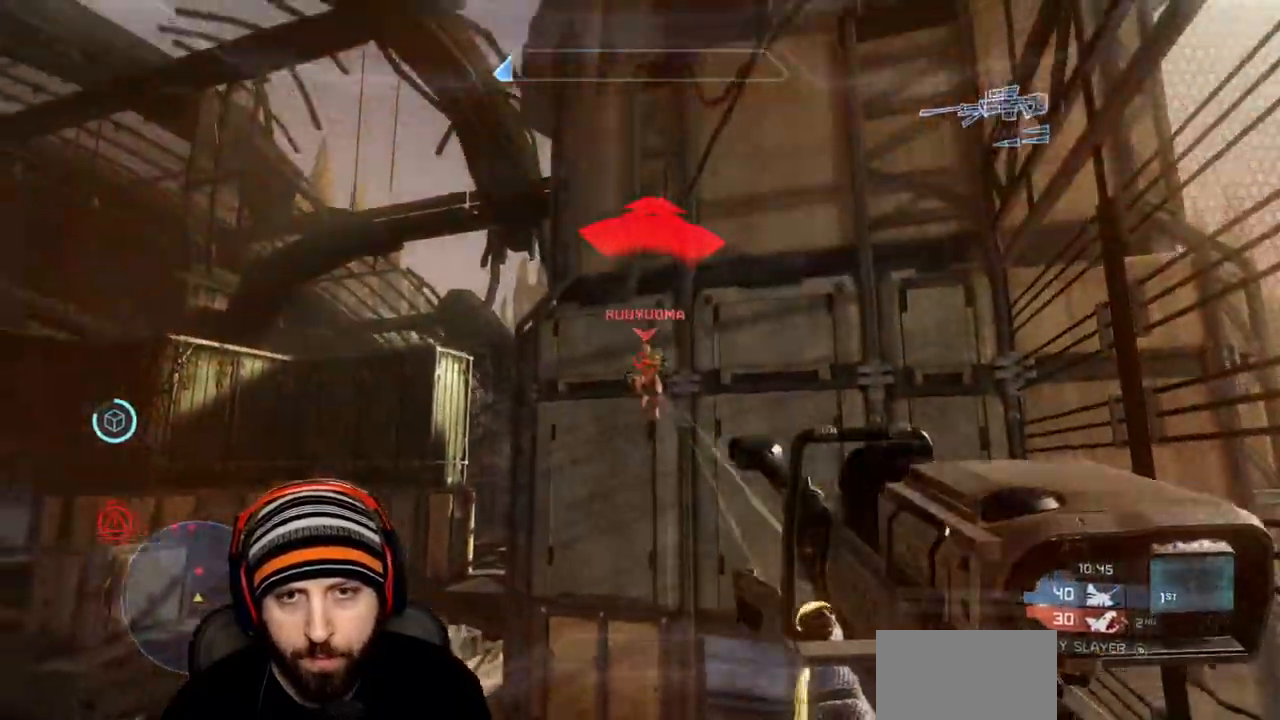
{"dt_ms": 500, "buttons": ["L3"], "left_stick": "down-left", "right_stick": "center", "events": [[17, "R2", "down"], [117, "right_stick", "center"], [167, "L1", "up"], [217, "R2", "up"], [283, "right_stick", "down"], [367, "L3", "up"], [383, "right_stick", "center"], [433, "L3", "down"]]}
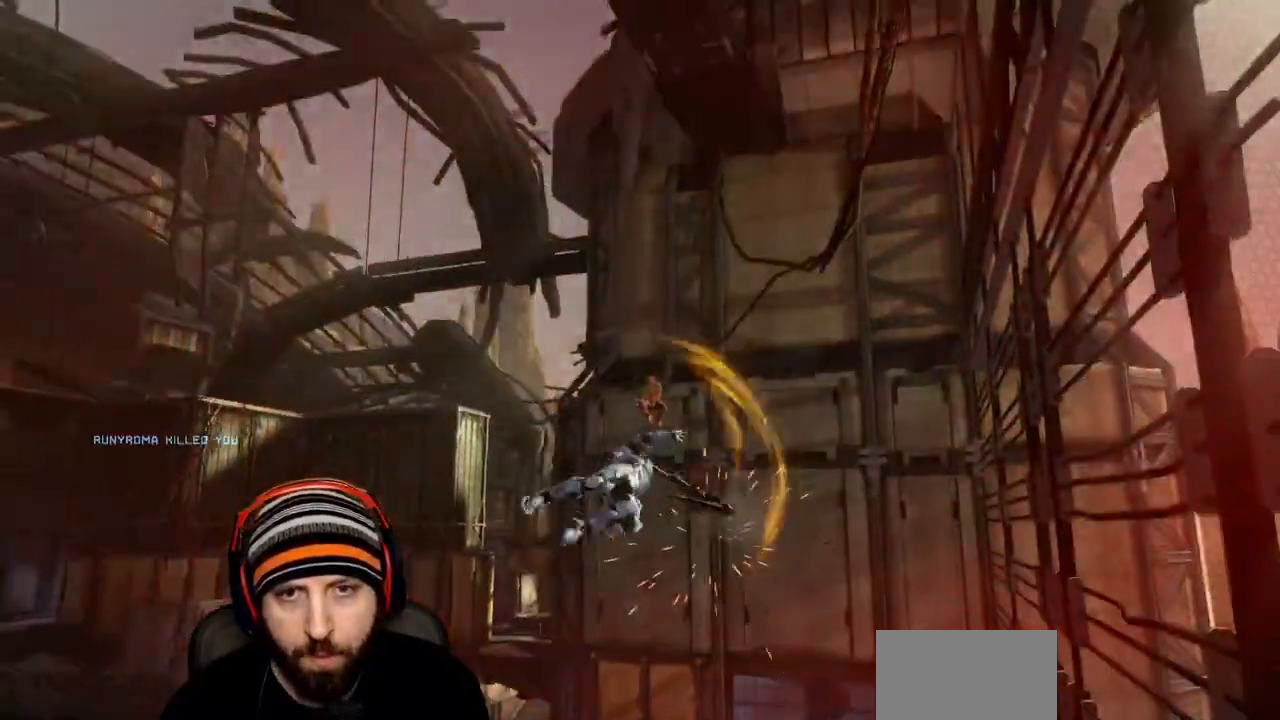
{"dt_ms": 500, "buttons": ["SELECT"], "left_stick": "center", "right_stick": "center", "events": [[50, "L3", "up"], [83, "left_stick", "center"], [500, "SELECT", "down"]]}
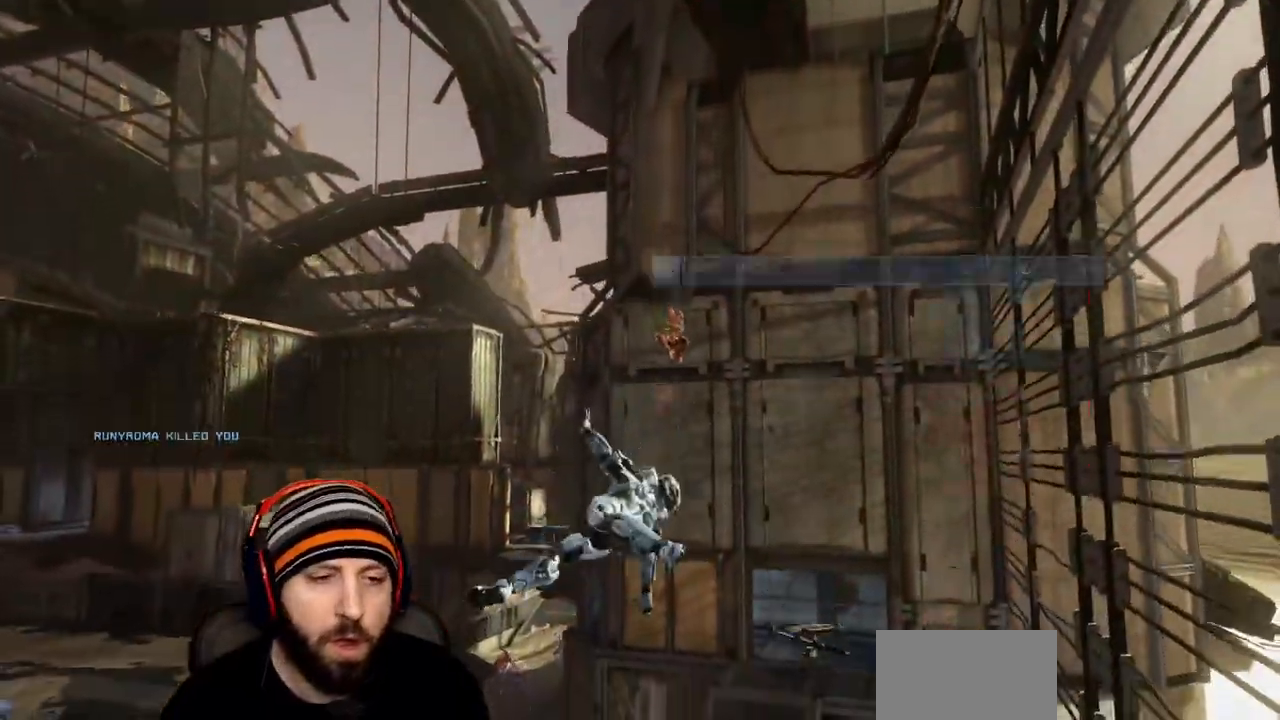
{"dt_ms": 1000, "buttons": [], "left_stick": "center", "right_stick": "center"}
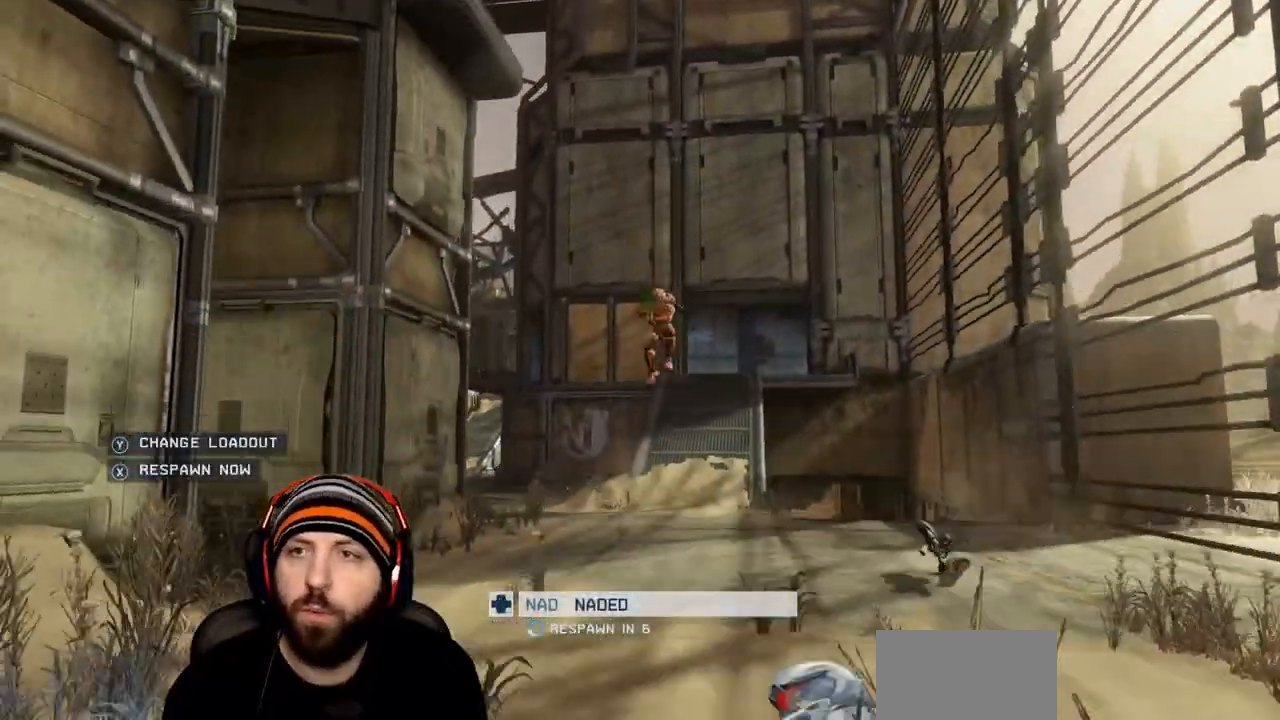
{"dt_ms": 500, "buttons": [], "left_stick": "center", "right_stick": "center", "events": [[183, "DPAD_DOWN", "down"], [300, "DPAD_DOWN", "up"]]}
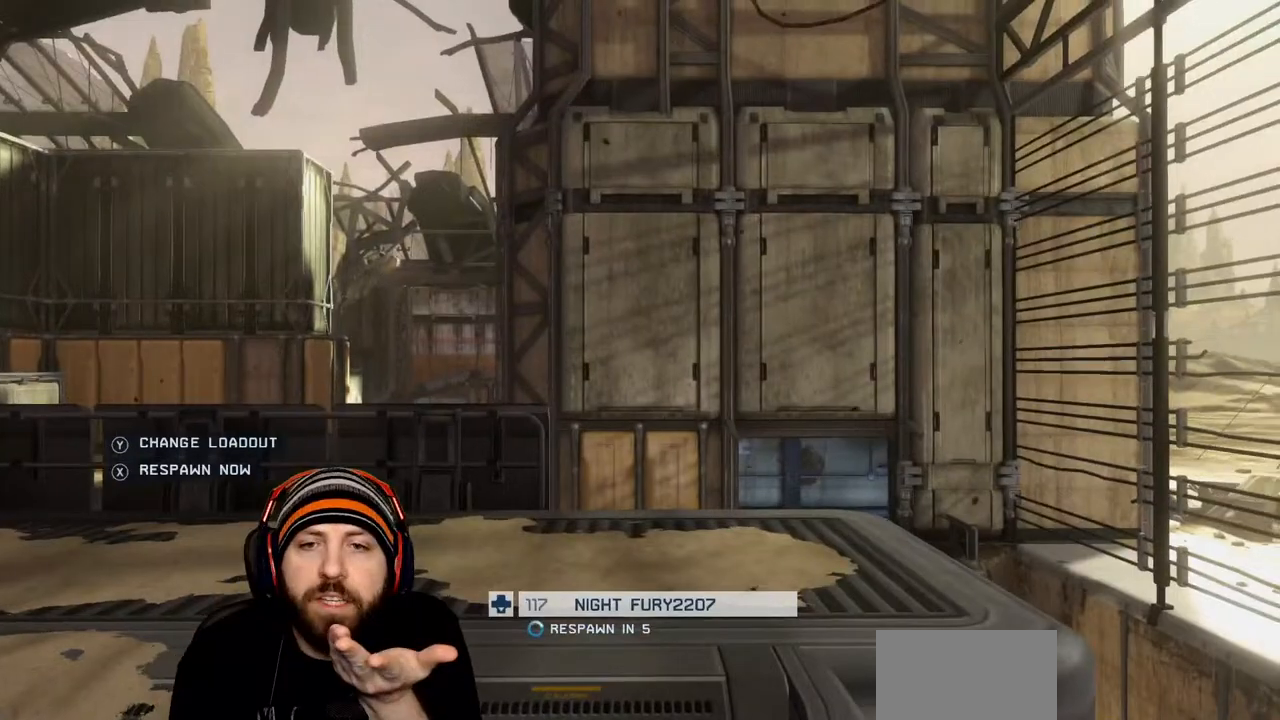
{"dt_ms": 500, "buttons": [], "left_stick": "center", "right_stick": "center", "events": [[67, "DPAD_DOWN", "down"], [133, "DPAD_DOWN", "up"], [250, "DPAD_UP", "down"], [367, "DPAD_UP", "up"]]}
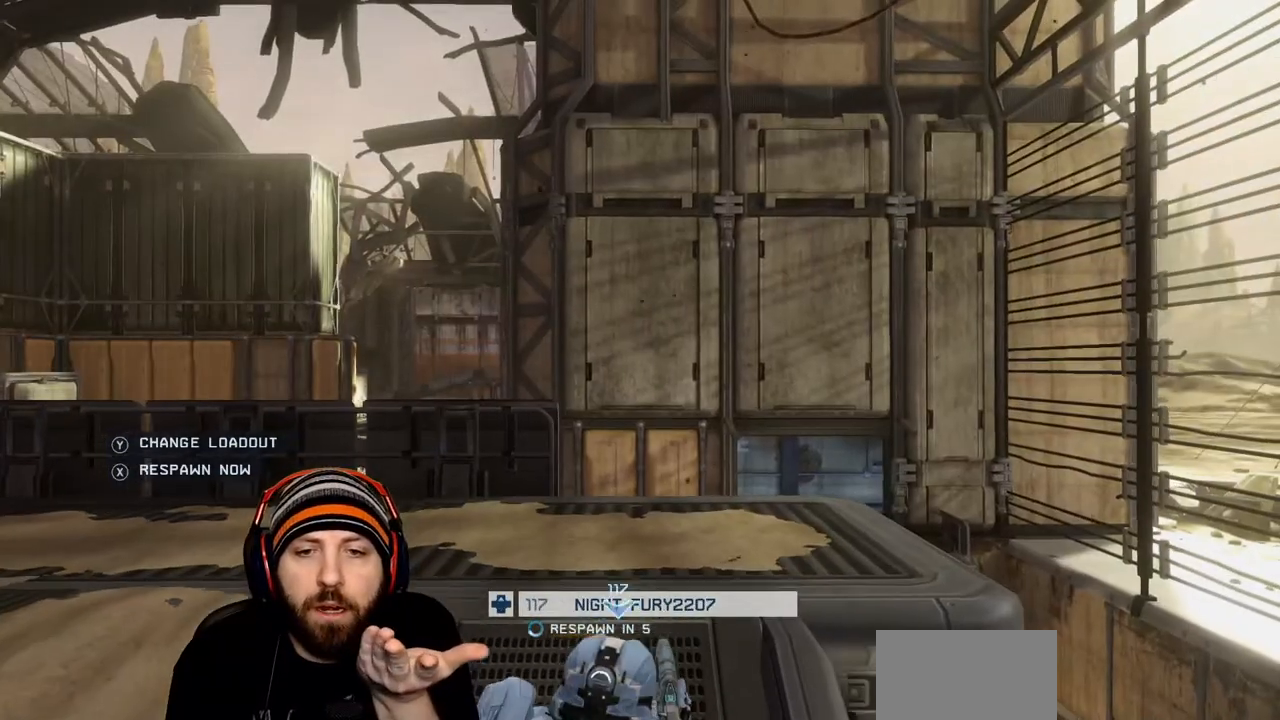
{"dt_ms": 500, "buttons": ["DPAD_DOWN"], "left_stick": "center", "right_stick": "center", "events": [[500, "DPAD_DOWN", "down"]]}
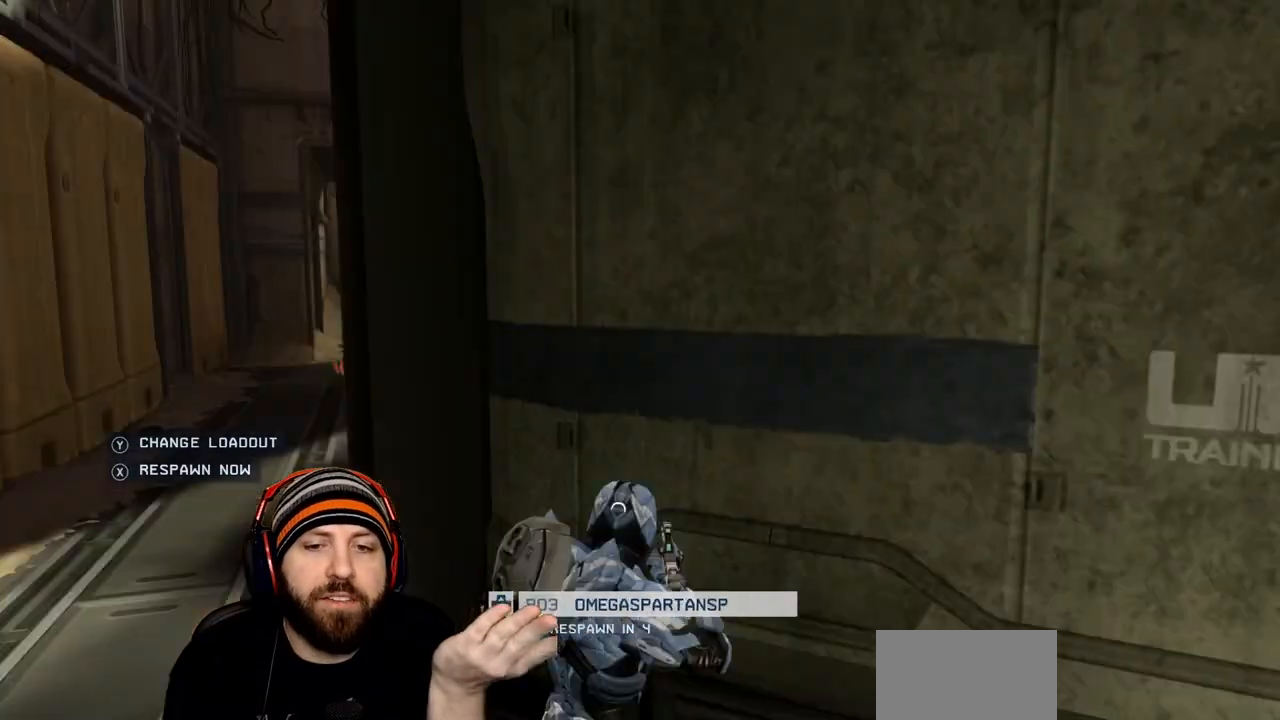
{"dt_ms": 500, "buttons": [], "left_stick": "center", "right_stick": "center", "events": [[133, "DPAD_DOWN", "up"]]}
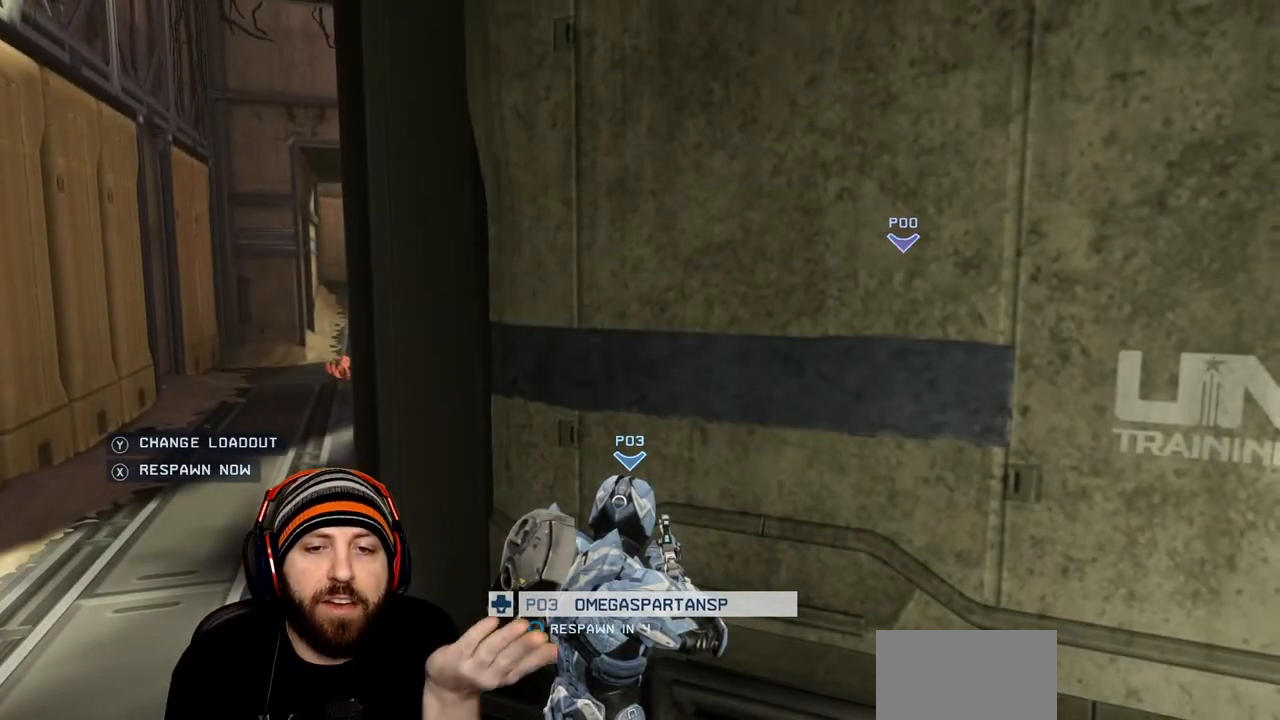
{"dt_ms": 500, "buttons": [], "left_stick": "center", "right_stick": "center", "events": []}
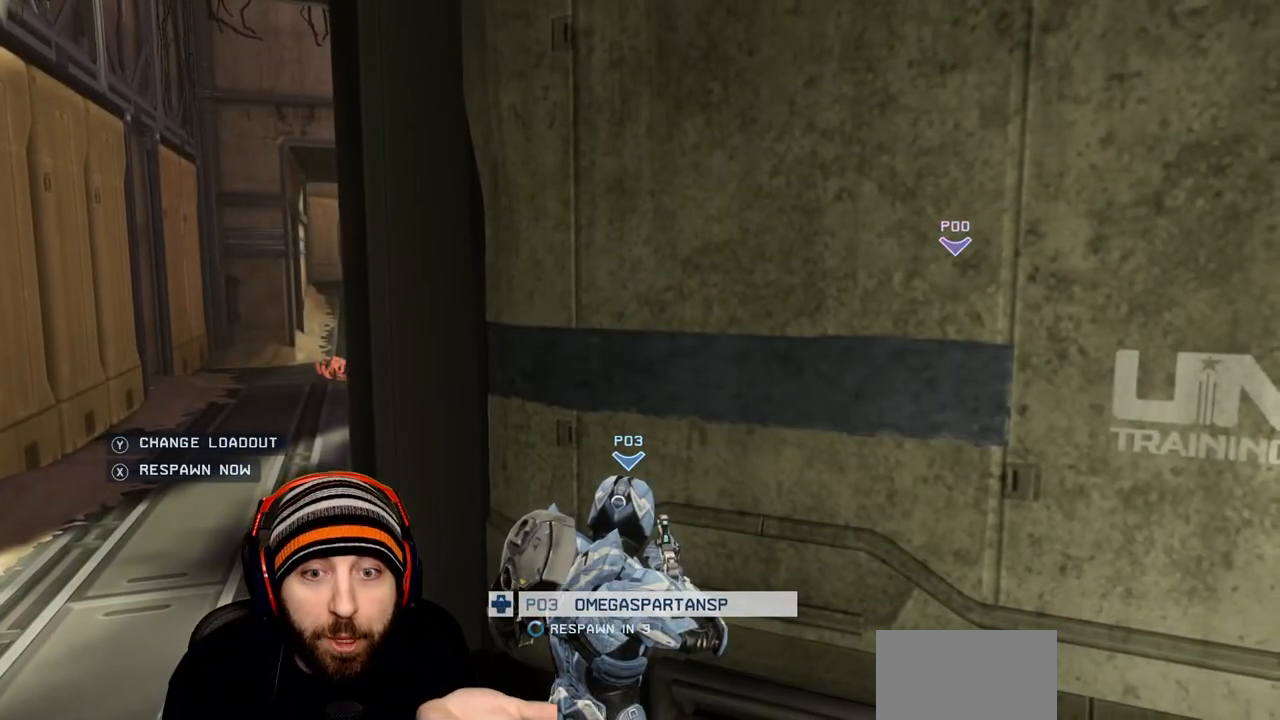
{"dt_ms": 500, "buttons": [], "left_stick": "center", "right_stick": "center", "events": []}
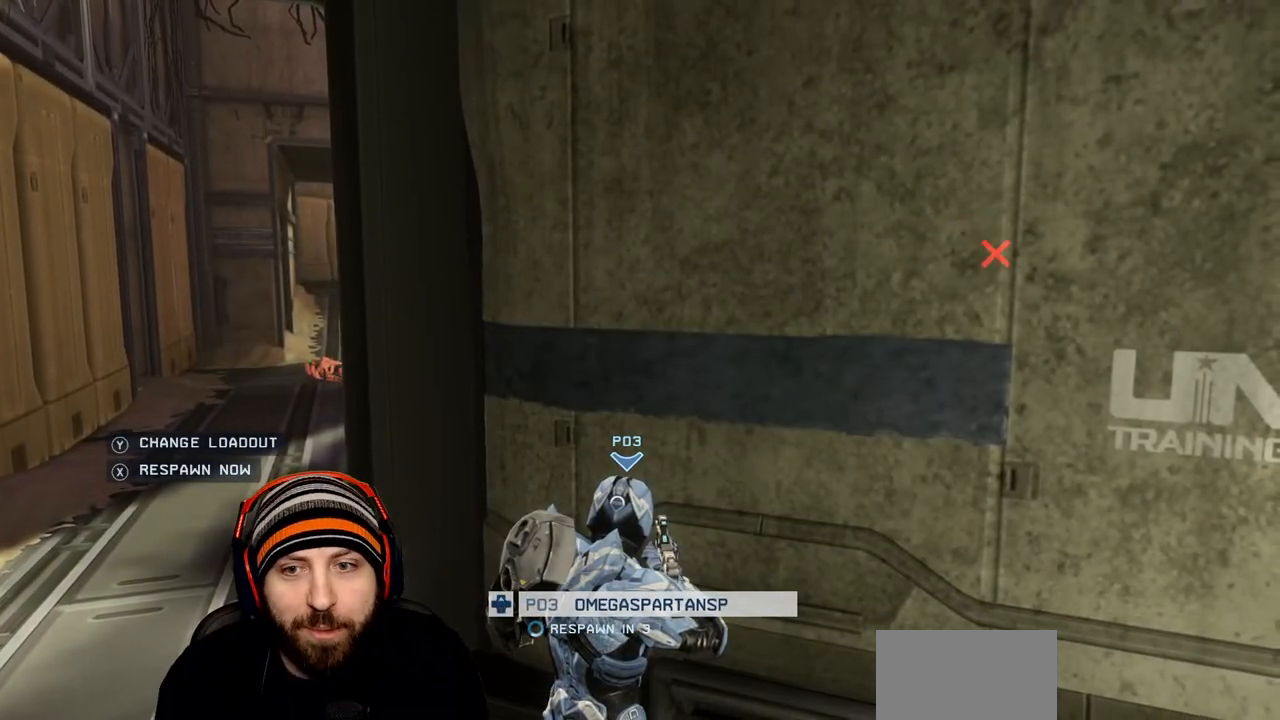
{"dt_ms": 500, "buttons": [], "left_stick": "up", "right_stick": "center", "events": [[50, "X", "down"], [167, "X", "up"], [183, "left_stick", "up"]]}
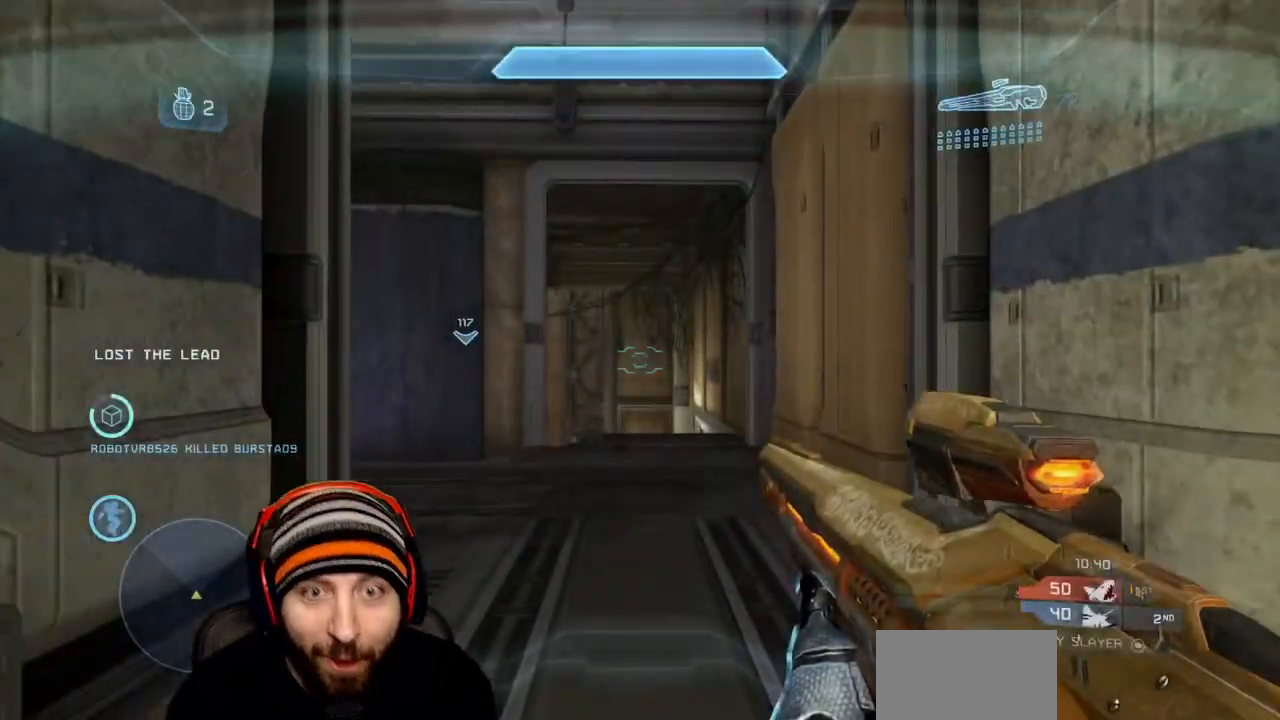
{"dt_ms": 500, "buttons": [], "left_stick": "up", "right_stick": "center", "events": [[233, "X", "down"], [333, "right_stick", "left"], [367, "X", "up"], [450, "right_stick", "center"]]}
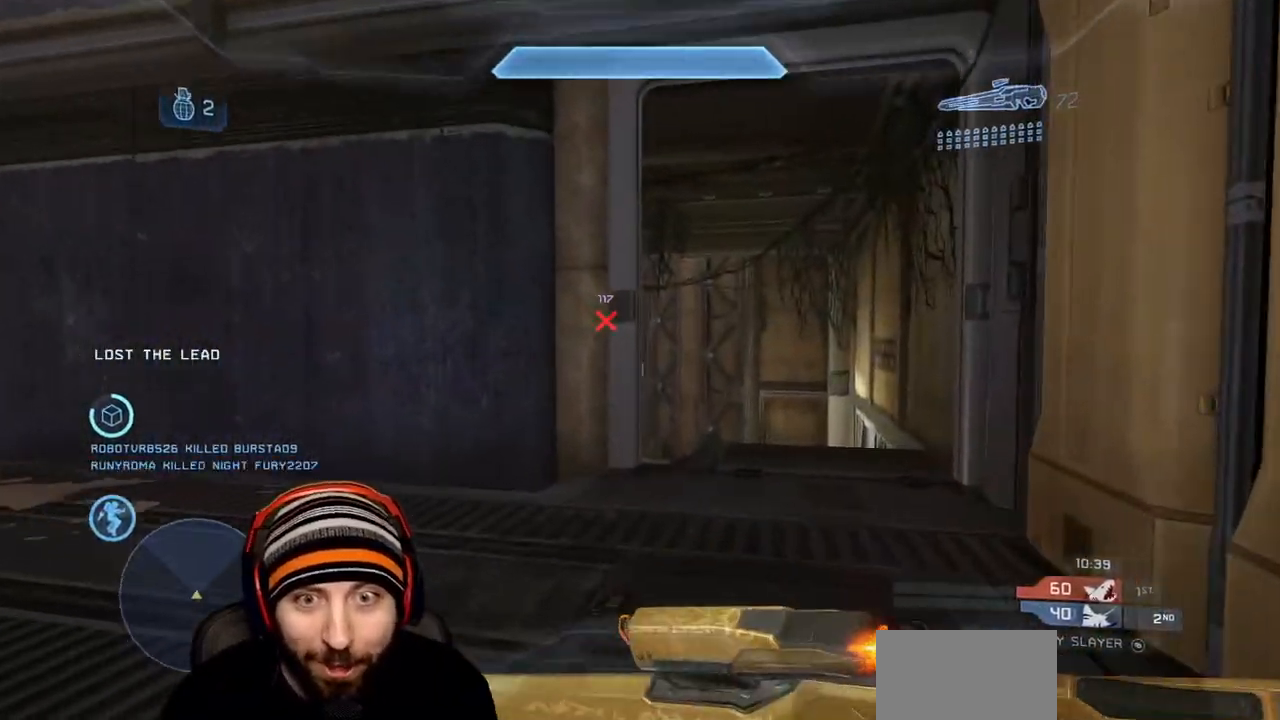
{"dt_ms": 500, "buttons": [], "left_stick": "up", "right_stick": "center", "events": []}
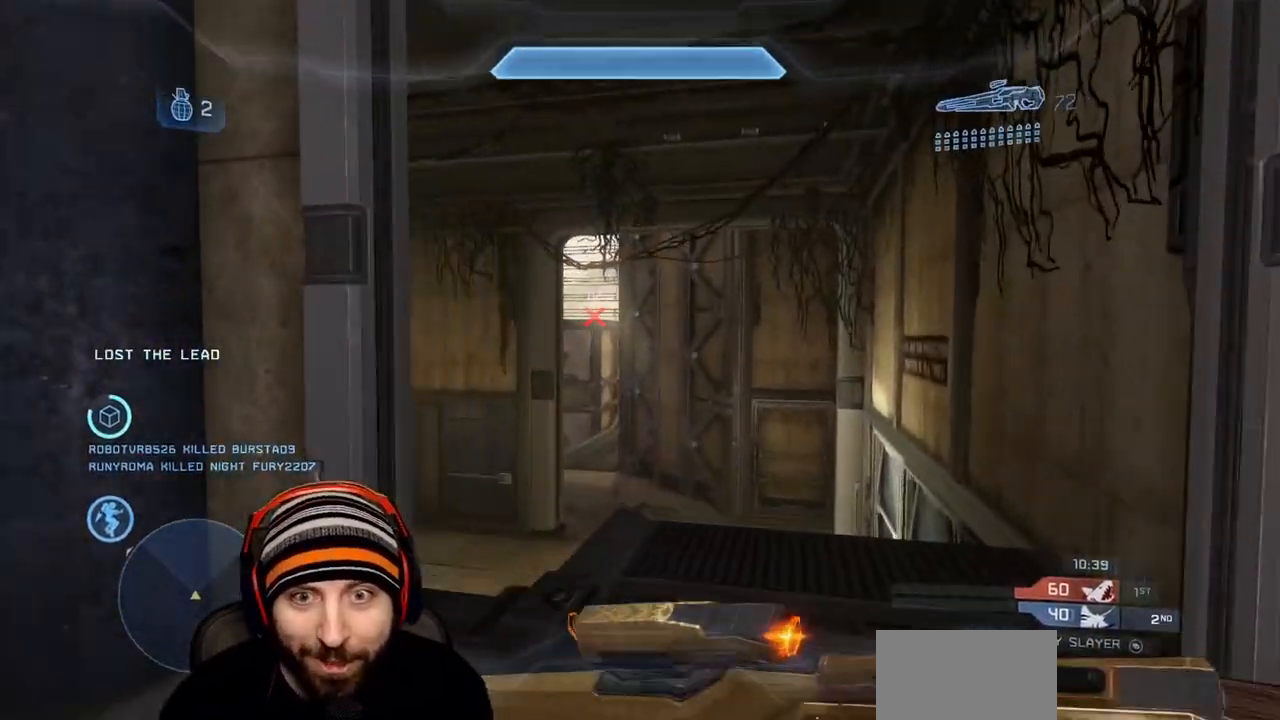
{"dt_ms": 500, "buttons": [], "left_stick": "up", "right_stick": "center", "events": []}
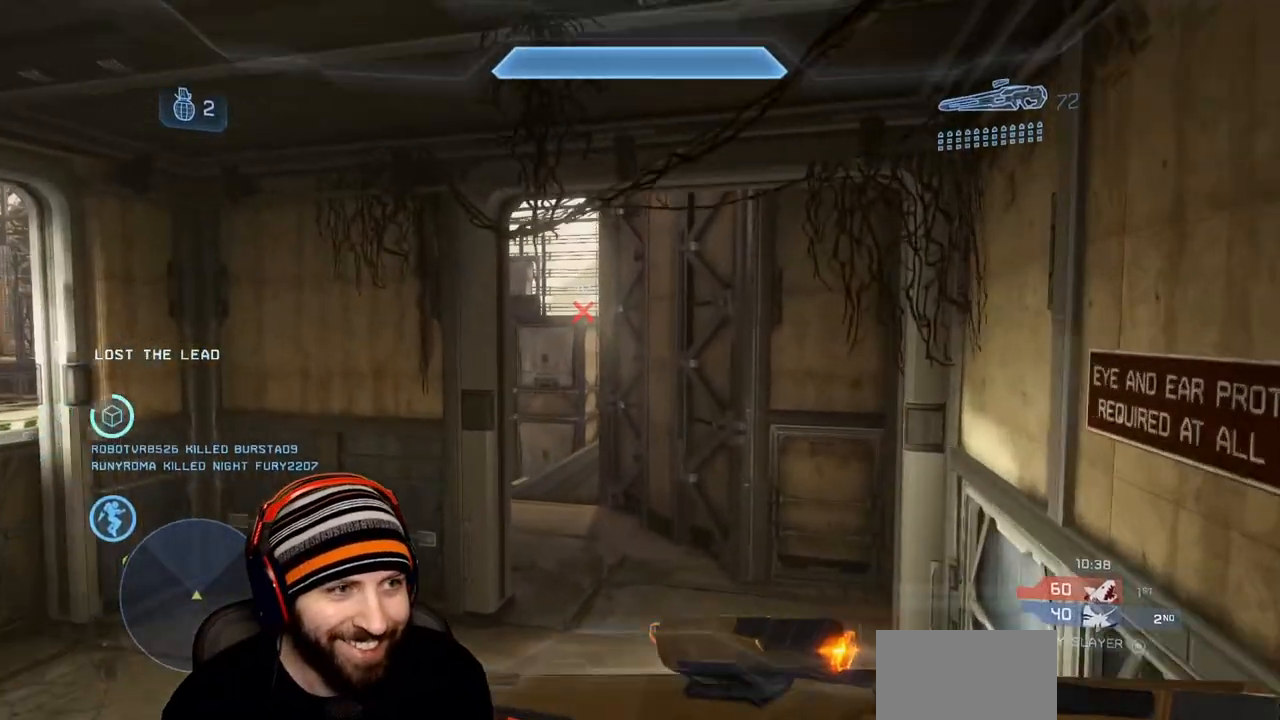
{"dt_ms": 500, "buttons": [], "left_stick": "up", "right_stick": "center", "events": [[67, "right_stick", "left"], [200, "right_stick", "center"]]}
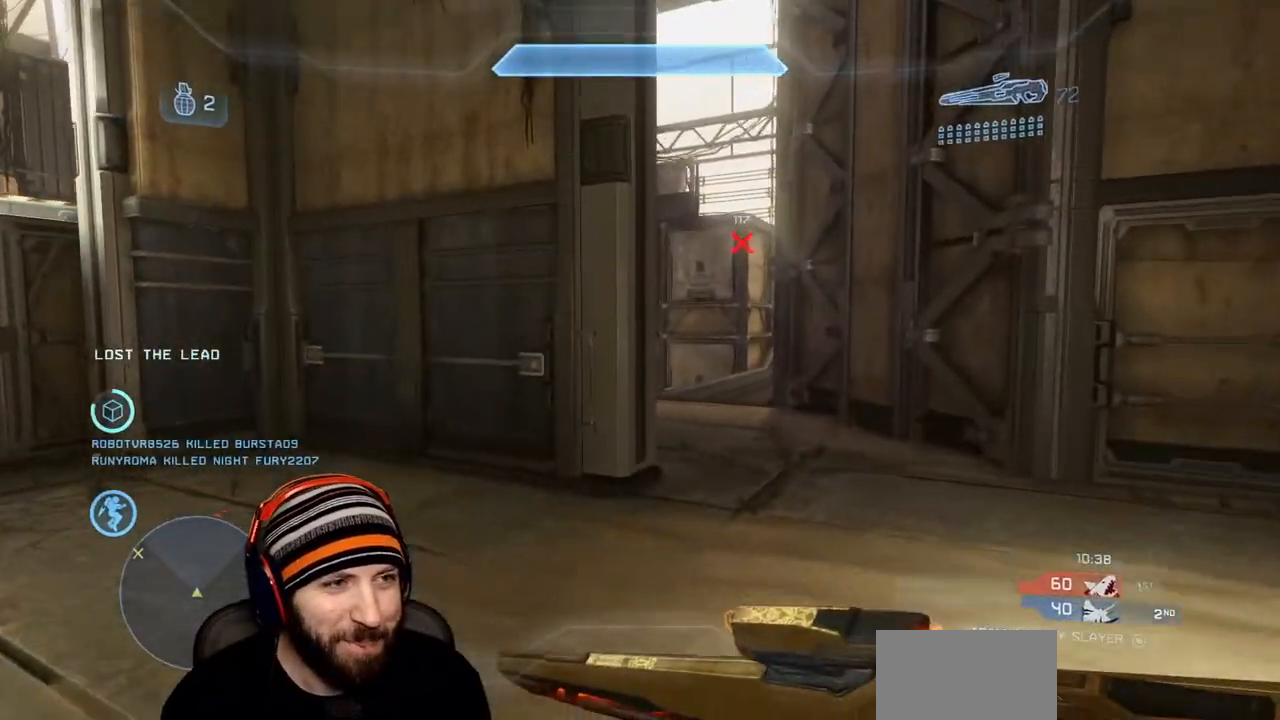
{"dt_ms": 500, "buttons": [], "left_stick": "up", "right_stick": "center", "events": [[133, "right_stick", "up-right"], [183, "left_stick", "center"], [267, "right_stick", "center"], [317, "left_stick", "up"]]}
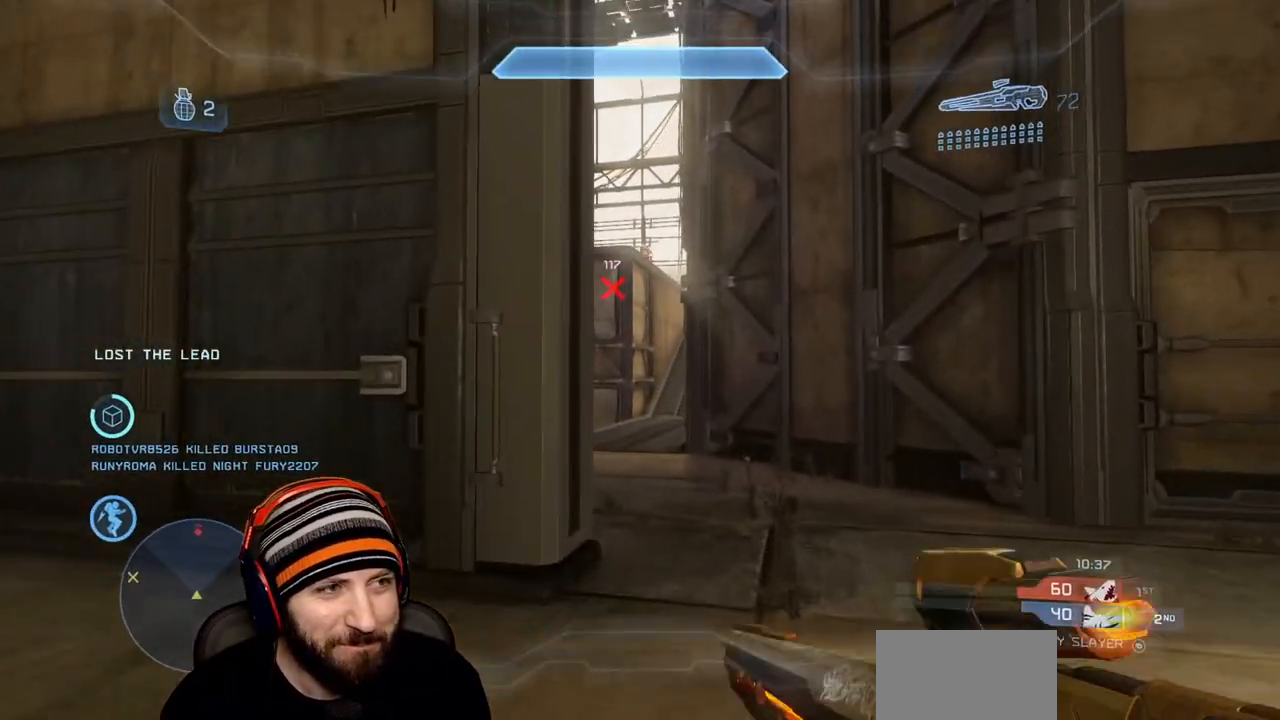
{"dt_ms": 500, "buttons": [], "left_stick": "up", "right_stick": "center", "events": []}
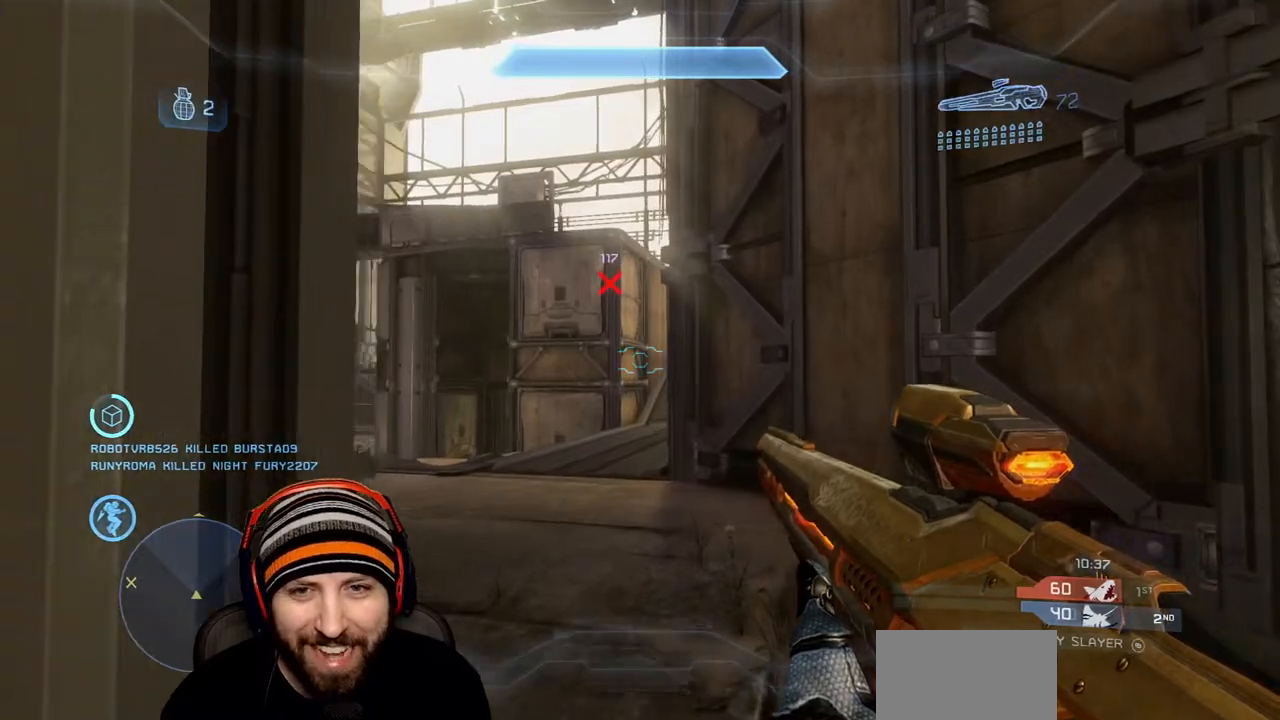
{"dt_ms": 500, "buttons": [], "left_stick": "up-left", "right_stick": "center", "events": [[150, "right_stick", "left"], [200, "right_stick", "center"], [300, "left_stick", "up-left"], [317, "right_stick", "right"], [500, "right_stick", "center"]]}
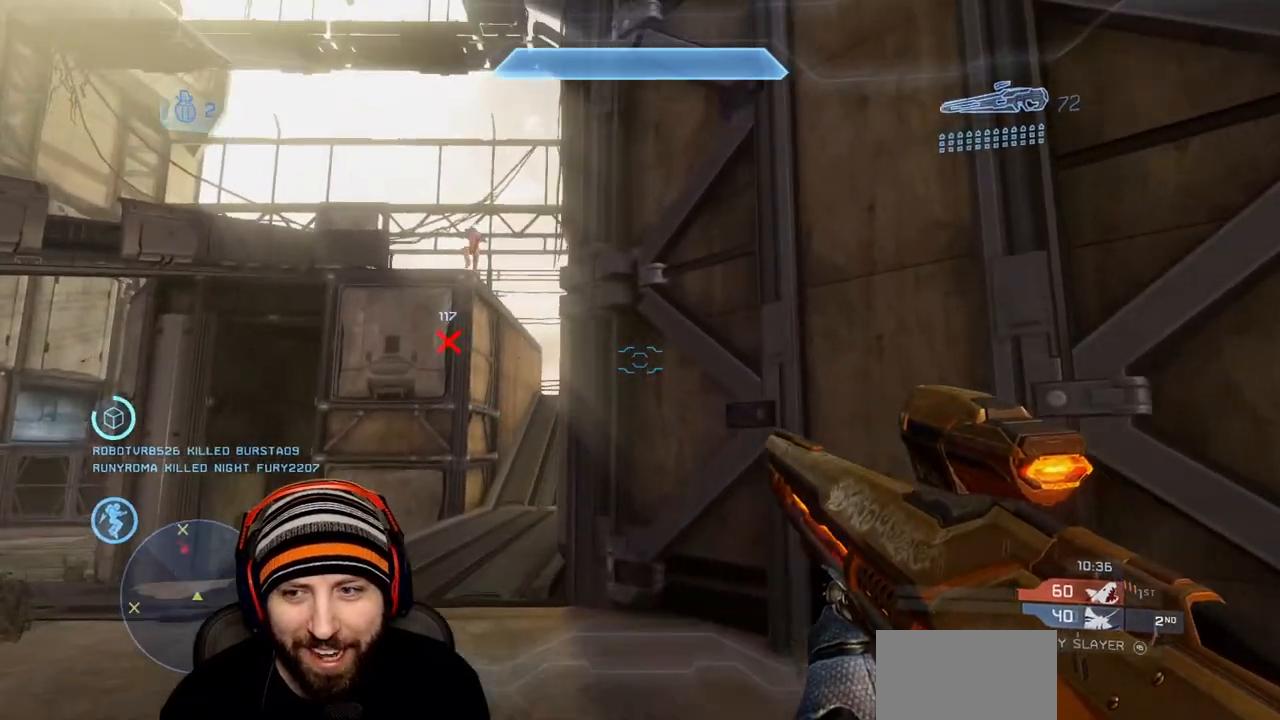
{"dt_ms": 500, "buttons": ["R2"], "left_stick": "down-right", "right_stick": "center", "events": [[117, "right_stick", "up-left"], [233, "left_stick", "down-right"], [417, "R2", "down"], [467, "right_stick", "center"]]}
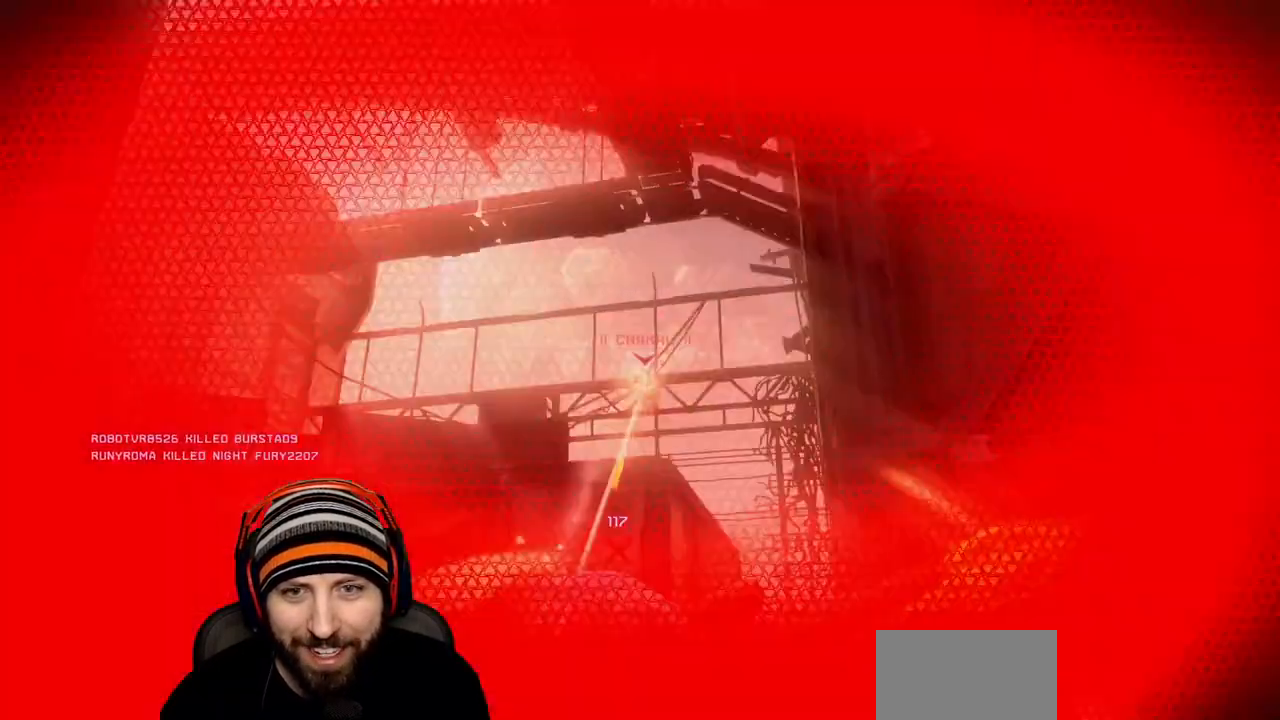
{"dt_ms": 500, "buttons": [], "left_stick": "center", "right_stick": "center", "events": [[50, "R3", "down"], [100, "R2", "up"], [117, "right_stick", "down-left"], [133, "R3", "up"], [217, "R2", "down"], [217, "right_stick", "center"], [283, "right_stick", "down-right"], [350, "right_stick", "center"], [383, "left_stick", "center"], [400, "R2", "up"]]}
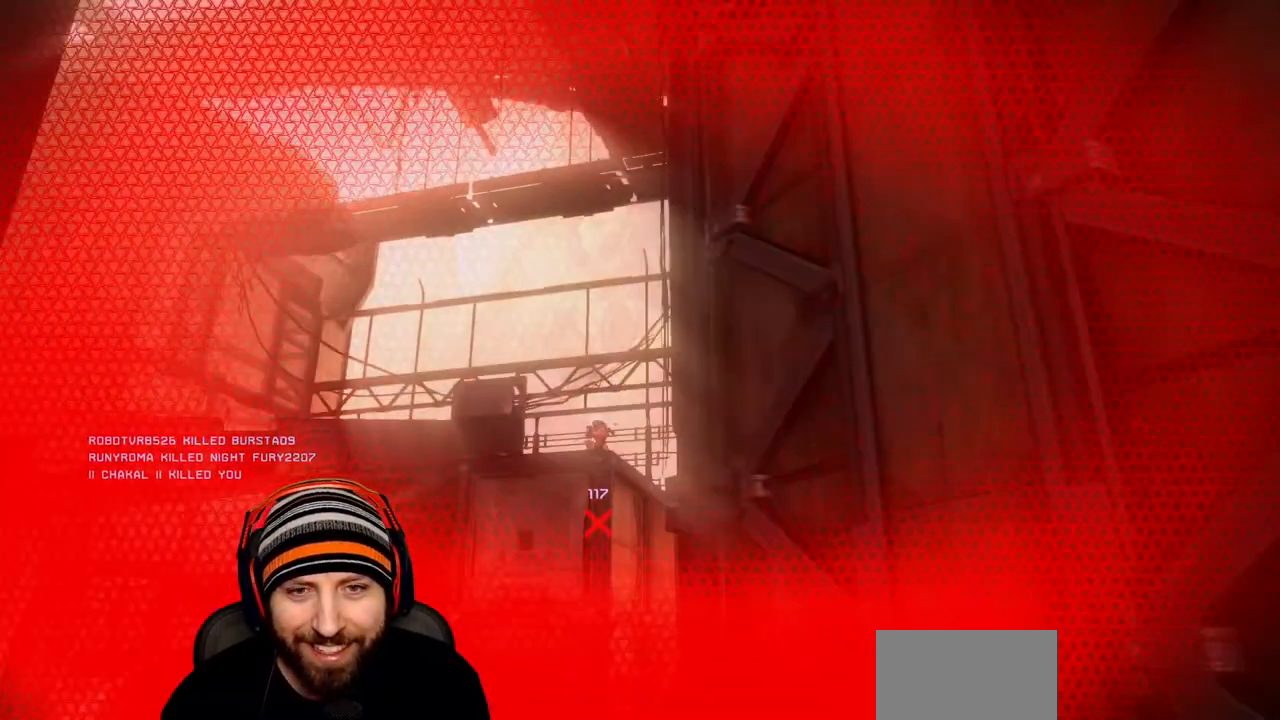
{"dt_ms": 500, "buttons": ["SELECT"], "left_stick": "center", "right_stick": "center", "events": [[467, "SELECT", "down"]]}
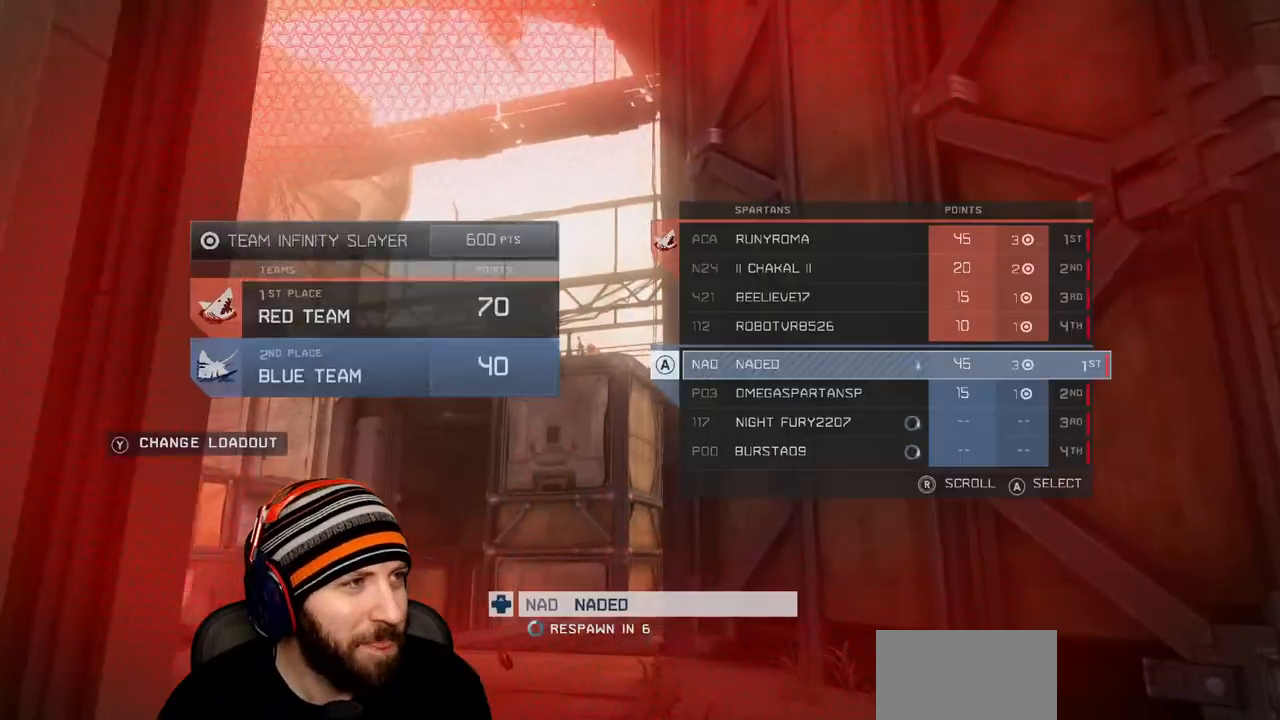
{"dt_ms": 500, "buttons": ["SELECT"], "left_stick": "center", "right_stick": "center", "events": []}
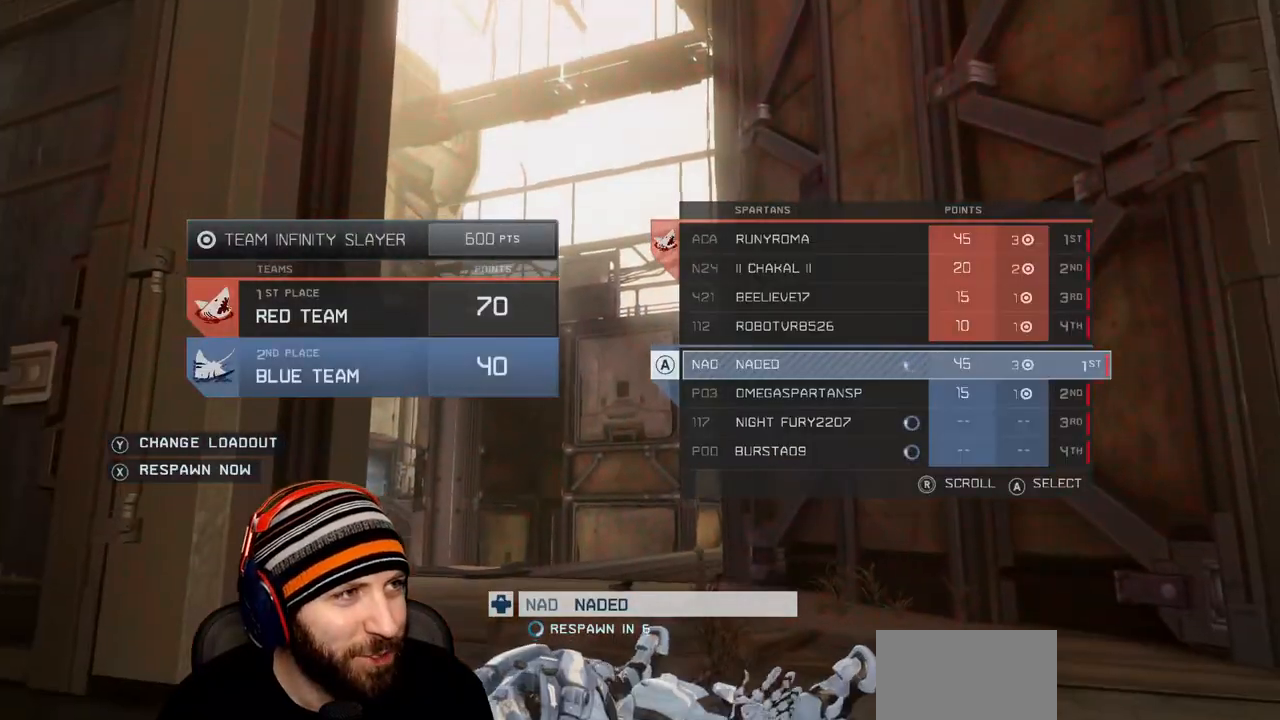
{"dt_ms": 500, "buttons": [], "left_stick": "center", "right_stick": "center", "events": [[100, "SELECT", "up"], [150, "R1", "down"], [317, "R1", "up"], [333, "SELECT", "down"], [483, "SELECT", "up"]]}
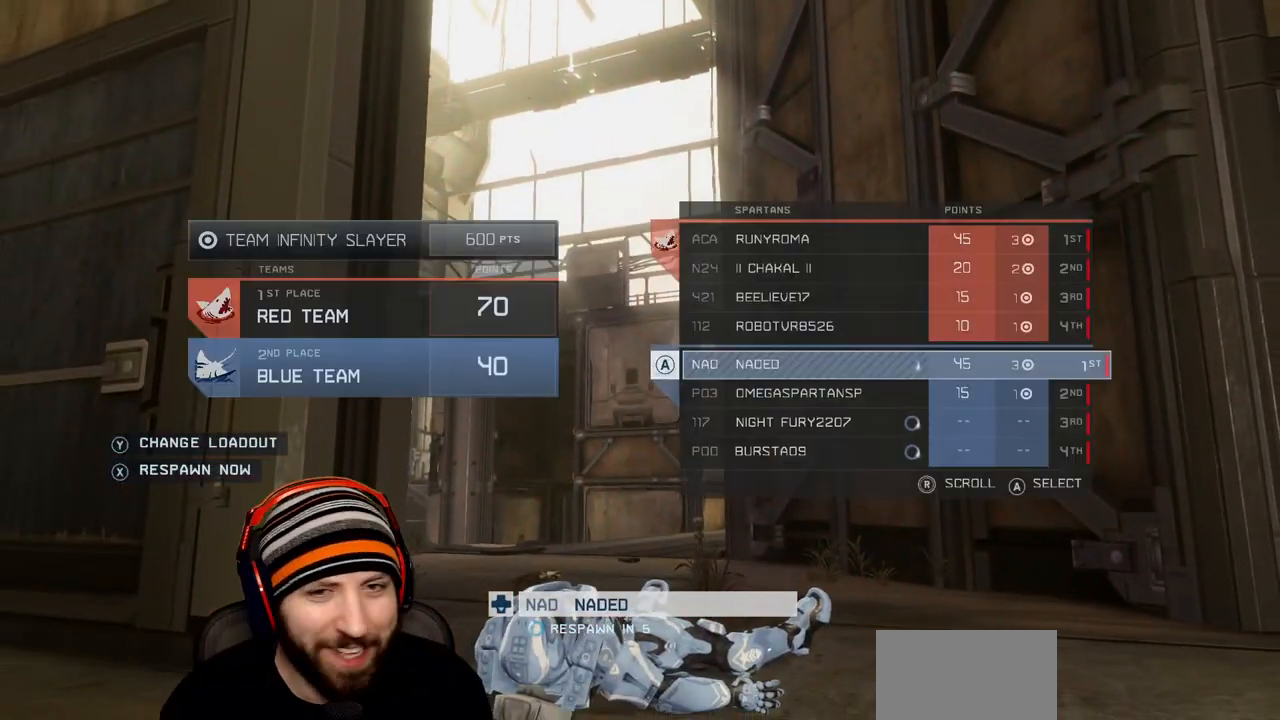
{"dt_ms": 500, "buttons": ["SELECT"], "left_stick": "center", "right_stick": "center", "events": [[117, "R1", "down"], [267, "R1", "up"], [467, "SELECT", "down"]]}
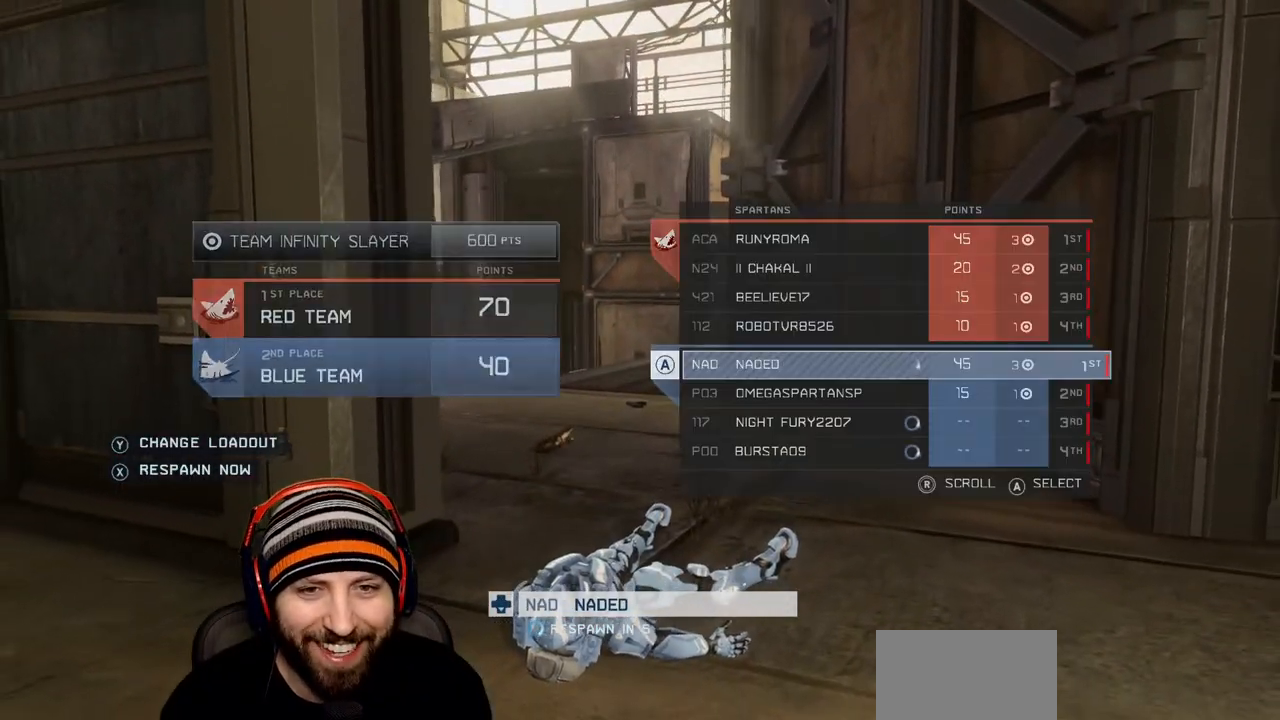
{"dt_ms": 500, "buttons": ["SELECT"], "left_stick": "center", "right_stick": "center", "events": []}
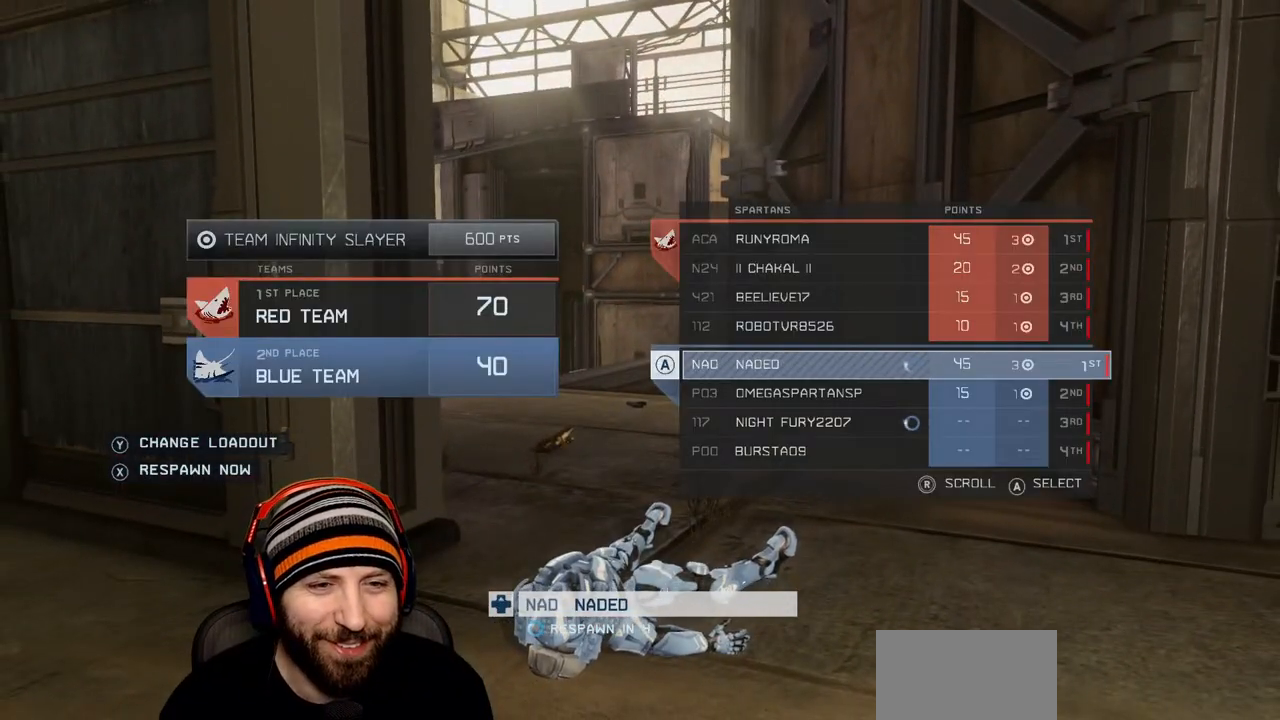
{"dt_ms": 500, "buttons": ["R1"], "left_stick": "center", "right_stick": "center", "events": [[167, "SELECT", "up"], [400, "R1", "down"]]}
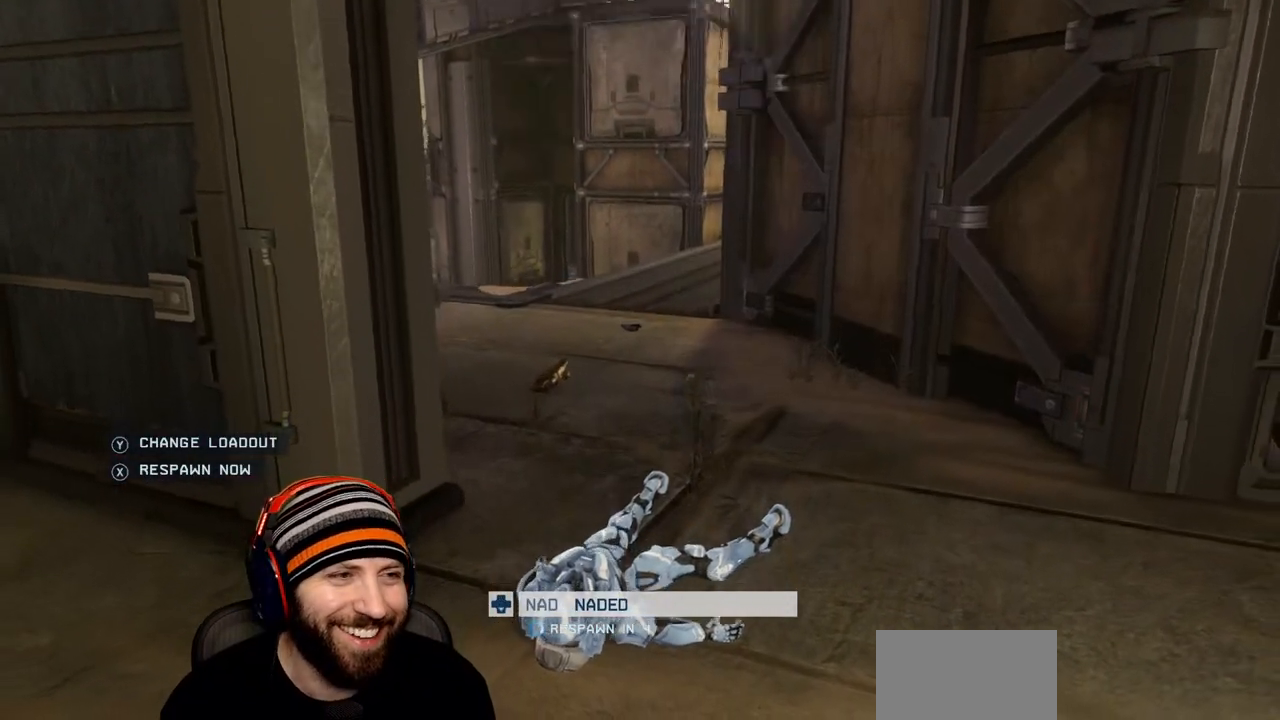
{"dt_ms": 500, "buttons": [], "left_stick": "center", "right_stick": "center", "events": [[83, "R1", "up"], [283, "X", "down"], [450, "X", "up"]]}